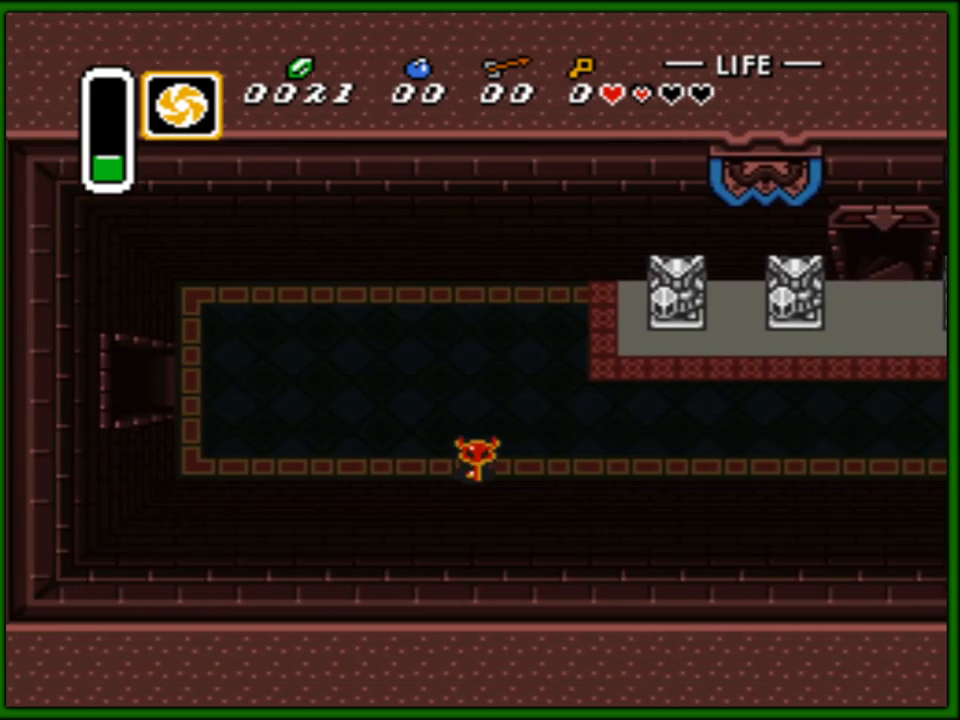
Gameplay with a controller (Nintendo layout); each line is a JSON object with the inputs held at the frame after it. "events" lists button and stick changes between this image and that frame as [ms after this image, input, new state], when the widget could be followed in between. Not read: L3 R3.
{"buttons": ["DPAD_LEFT"], "events": []}
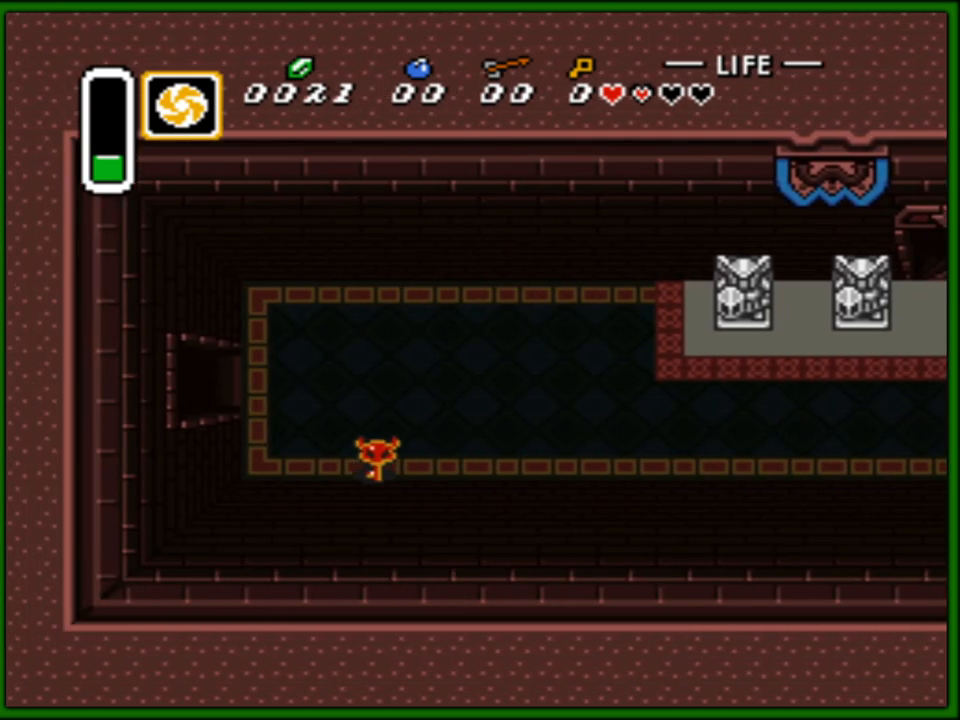
{"buttons": ["DPAD_LEFT"], "events": [[50, "DPAD_UP", "down"], [283, "DPAD_UP", "up"]]}
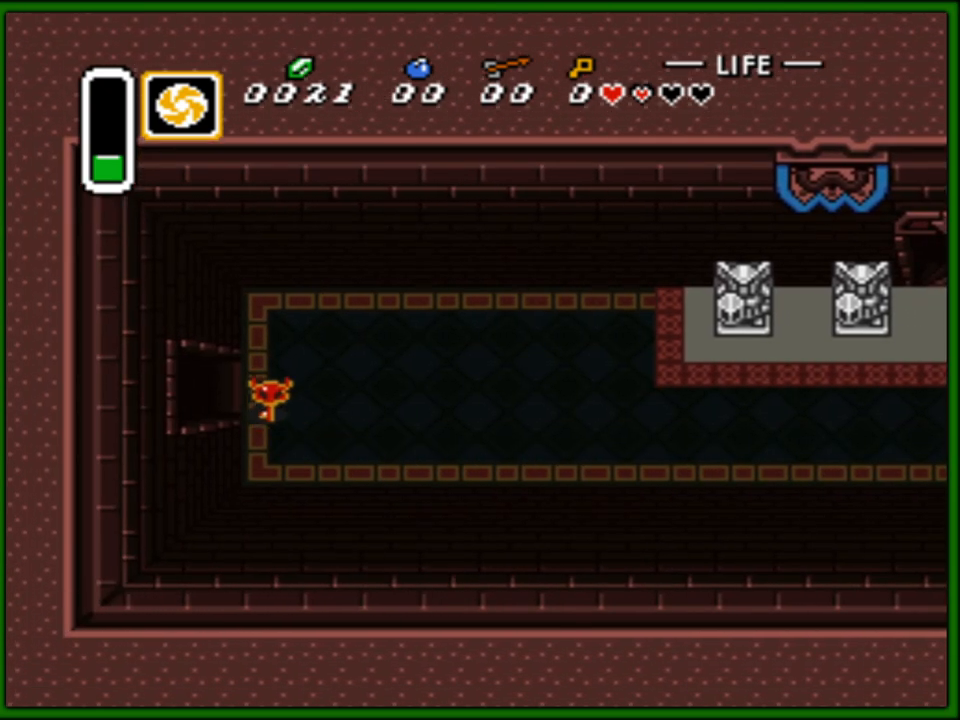
{"buttons": ["DPAD_LEFT"], "events": []}
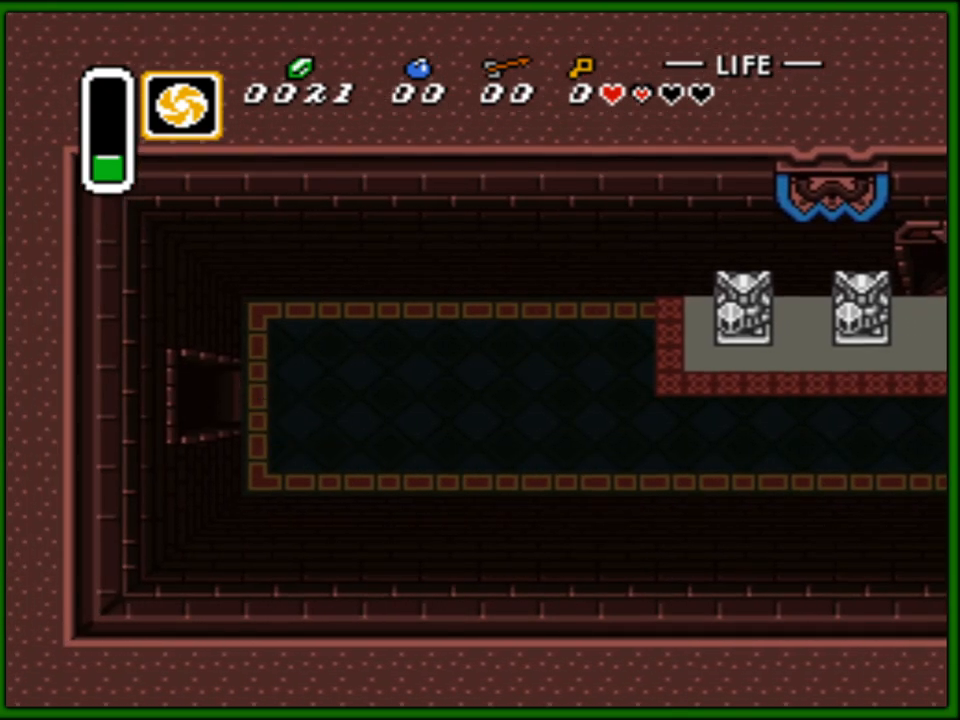
{"buttons": ["DPAD_LEFT"], "events": []}
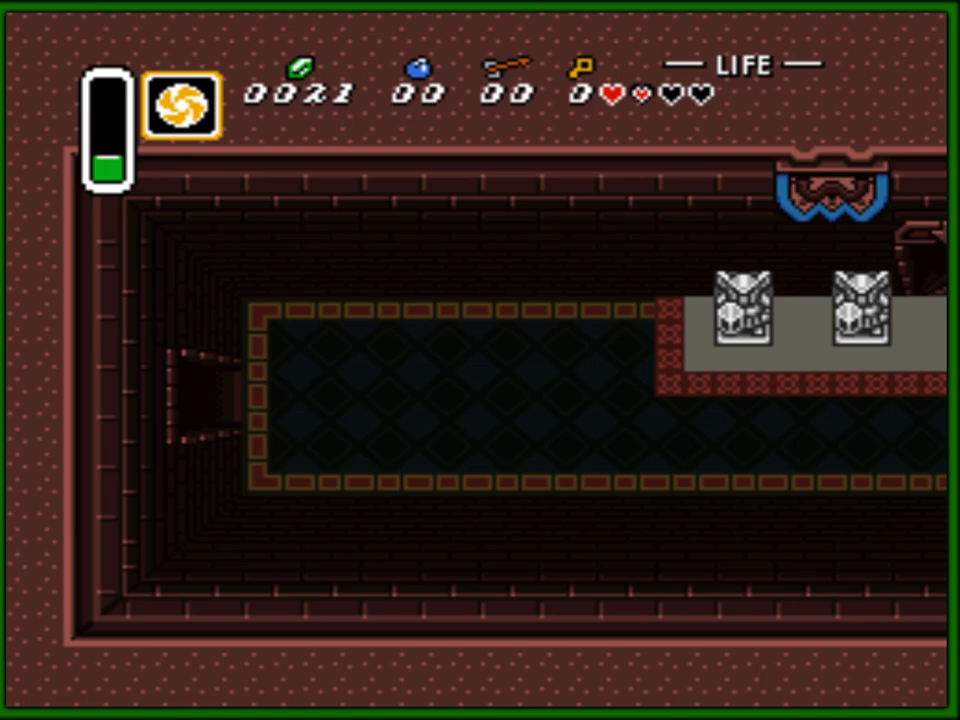
{"buttons": ["DPAD_LEFT"], "events": []}
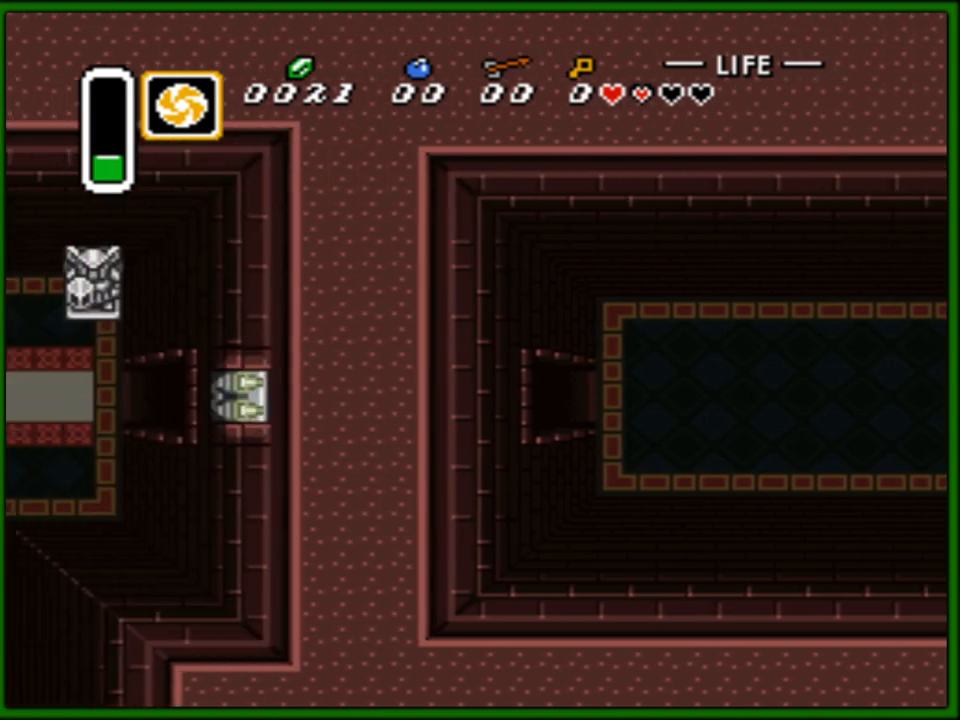
{"buttons": [], "events": [[217, "DPAD_LEFT", "up"]]}
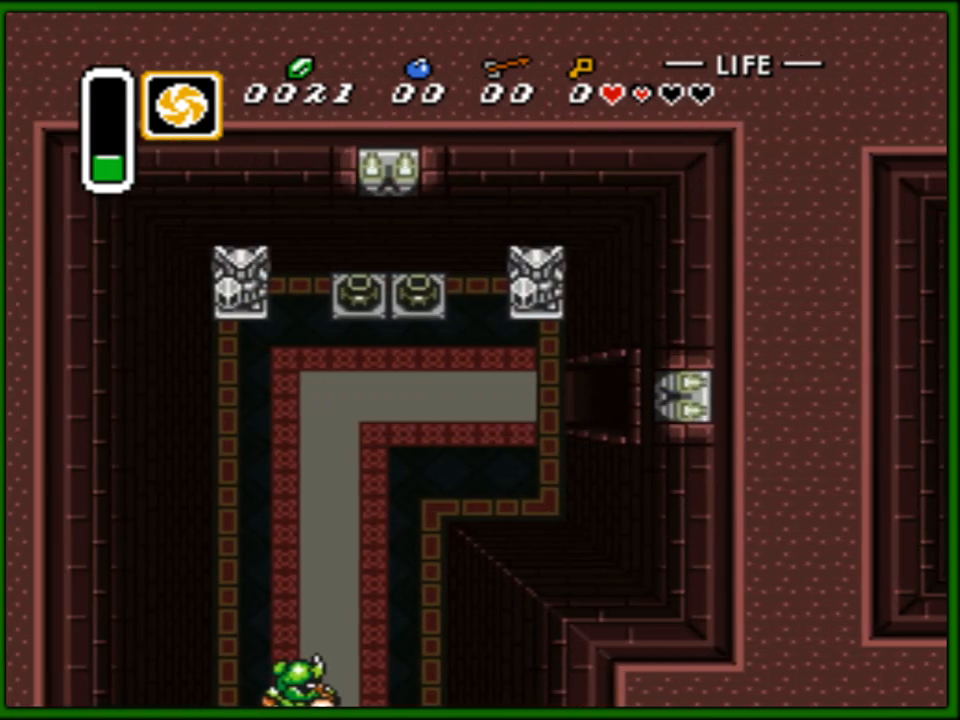
{"buttons": ["DPAD_LEFT"], "events": [[283, "DPAD_LEFT", "down"]]}
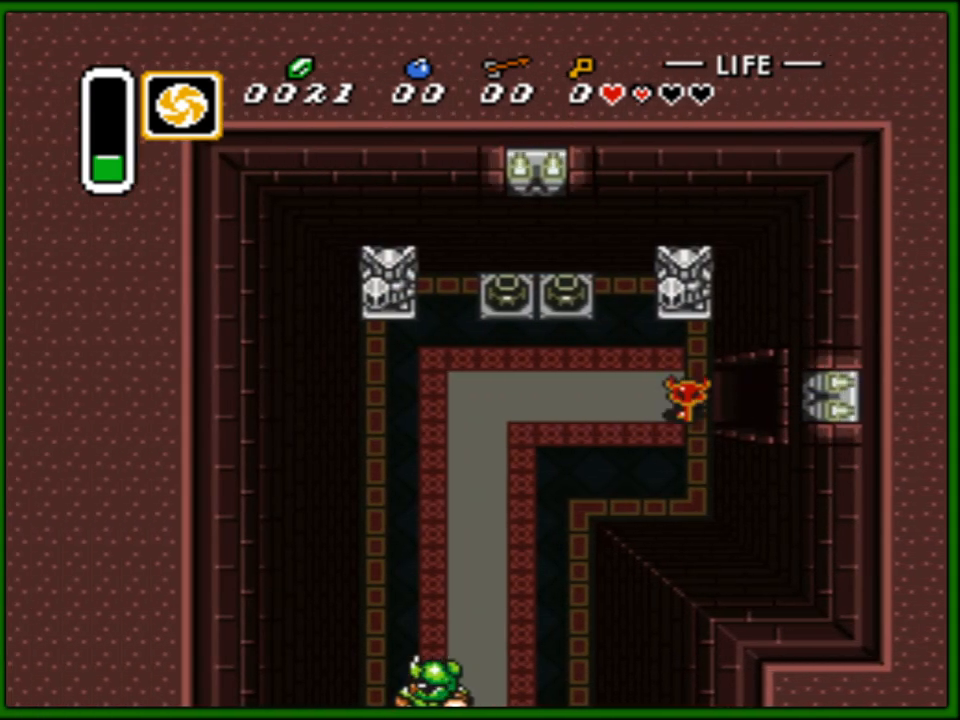
{"buttons": ["A", "DPAD_UP"], "events": [[100, "DPAD_UP", "down"], [417, "DPAD_LEFT", "up"], [467, "A", "down"]]}
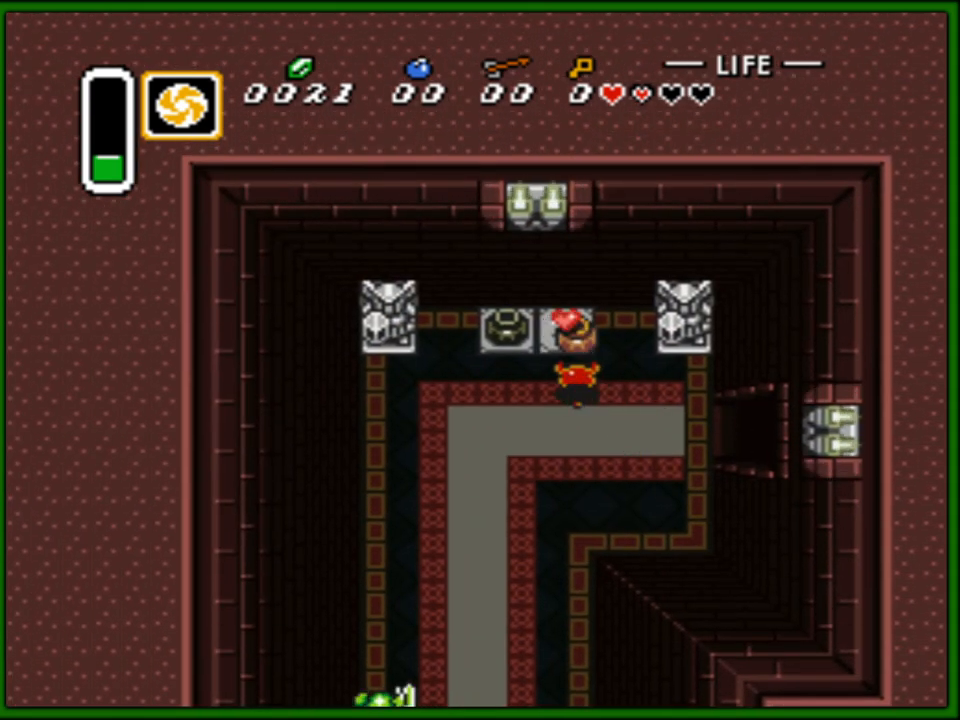
{"buttons": ["DPAD_UP", "DPAD_LEFT"], "events": [[67, "A", "up"], [117, "A", "down"], [217, "A", "up"], [317, "A", "down"], [417, "A", "up"], [467, "DPAD_LEFT", "down"]]}
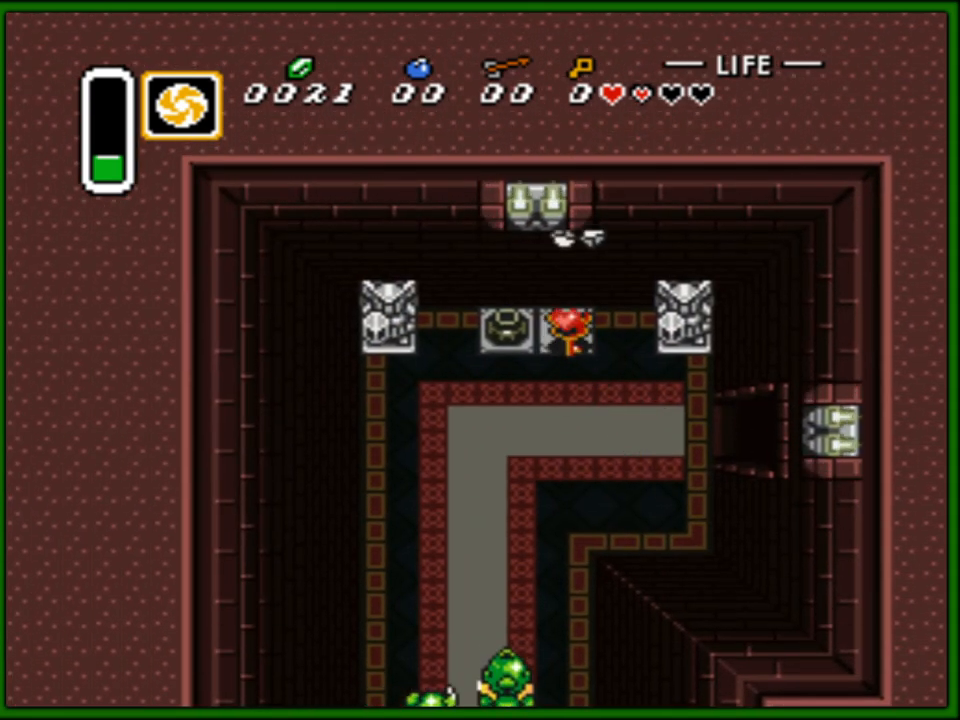
{"buttons": ["DPAD_LEFT"], "events": [[17, "A", "down"], [17, "DPAD_UP", "up"], [83, "A", "up"], [150, "A", "down"], [267, "A", "up"]]}
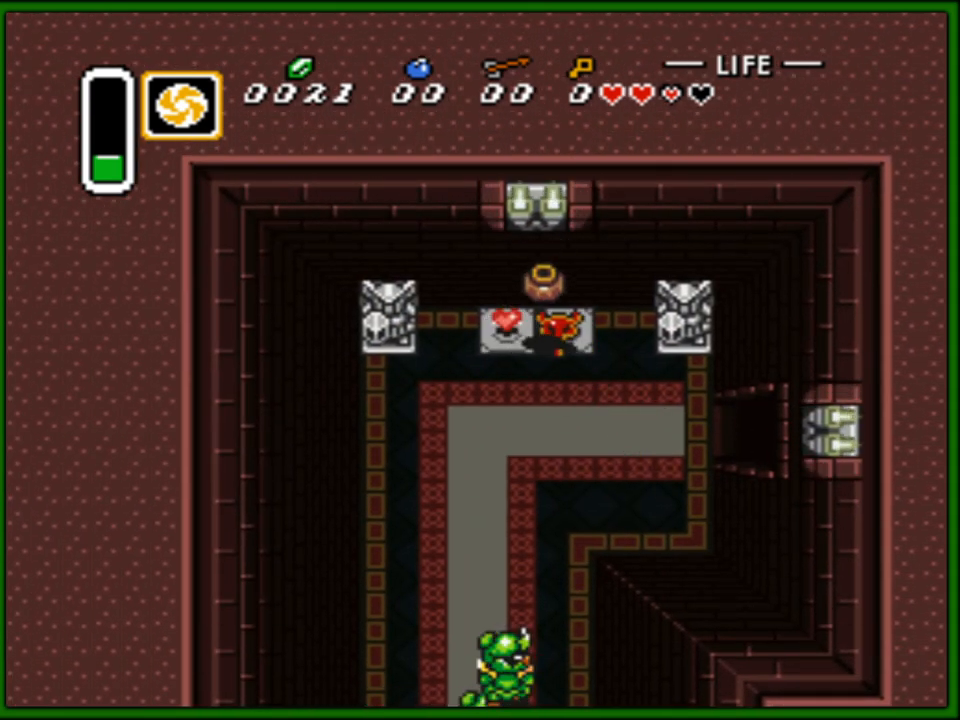
{"buttons": ["DPAD_DOWN", "DPAD_RIGHT"], "events": [[200, "DPAD_DOWN", "down"], [200, "DPAD_LEFT", "up"], [283, "A", "down"], [400, "A", "up"], [433, "DPAD_RIGHT", "down"]]}
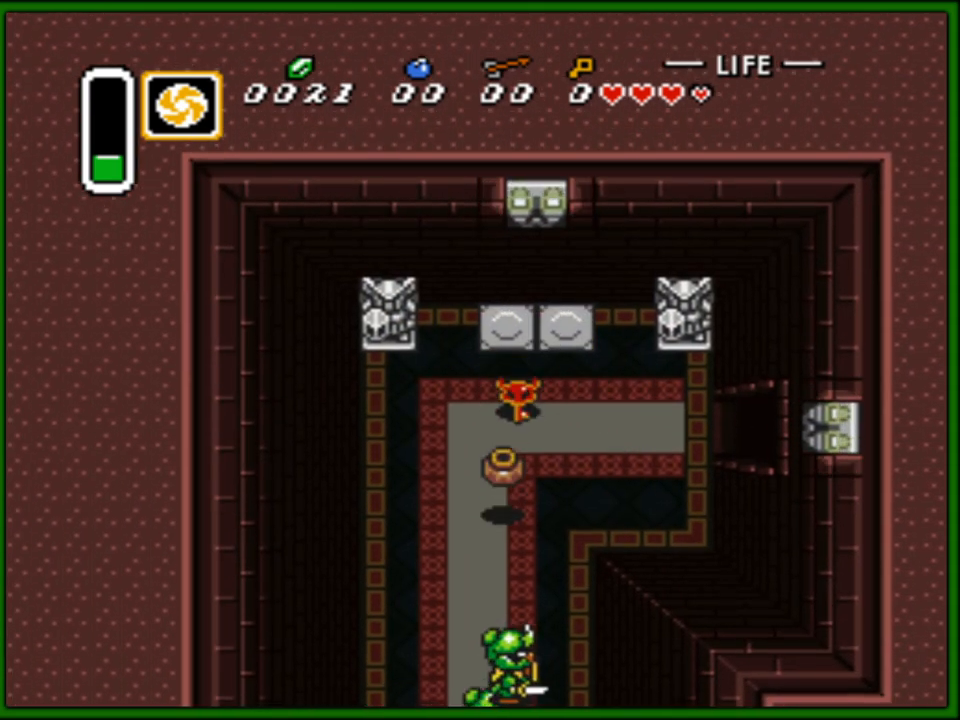
{"buttons": ["DPAD_RIGHT"], "events": [[117, "DPAD_DOWN", "up"]]}
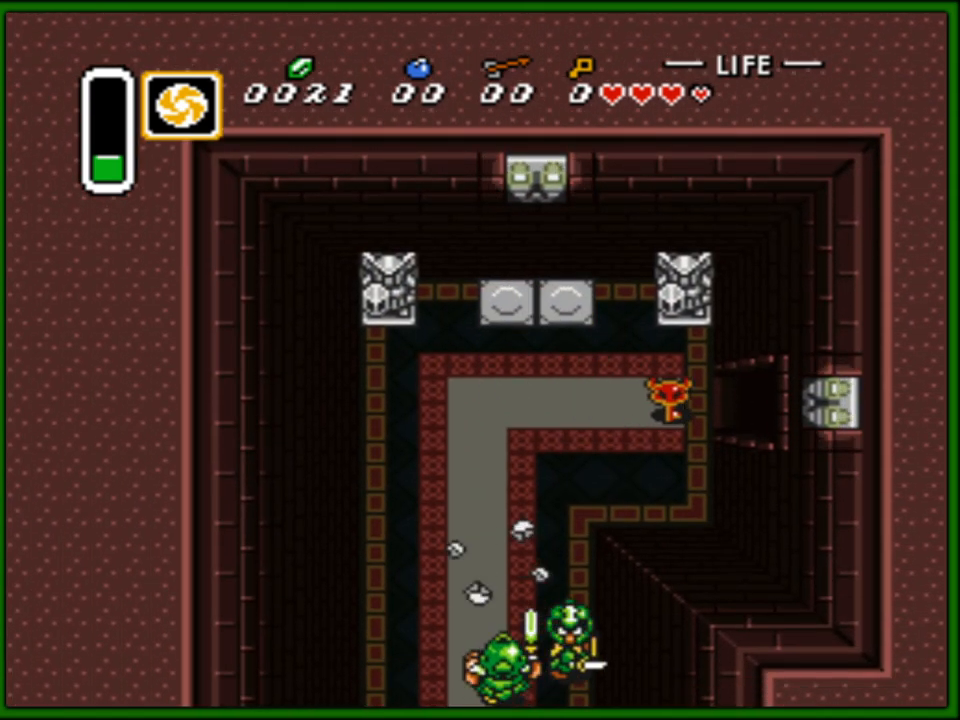
{"buttons": ["DPAD_RIGHT"], "events": []}
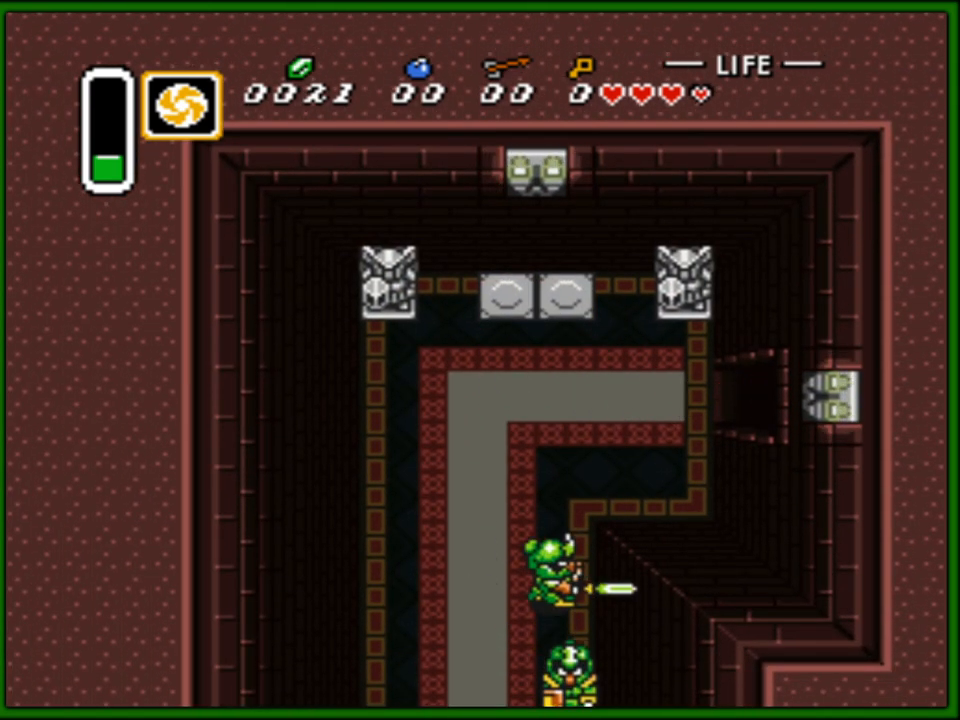
{"buttons": ["DPAD_RIGHT"], "events": []}
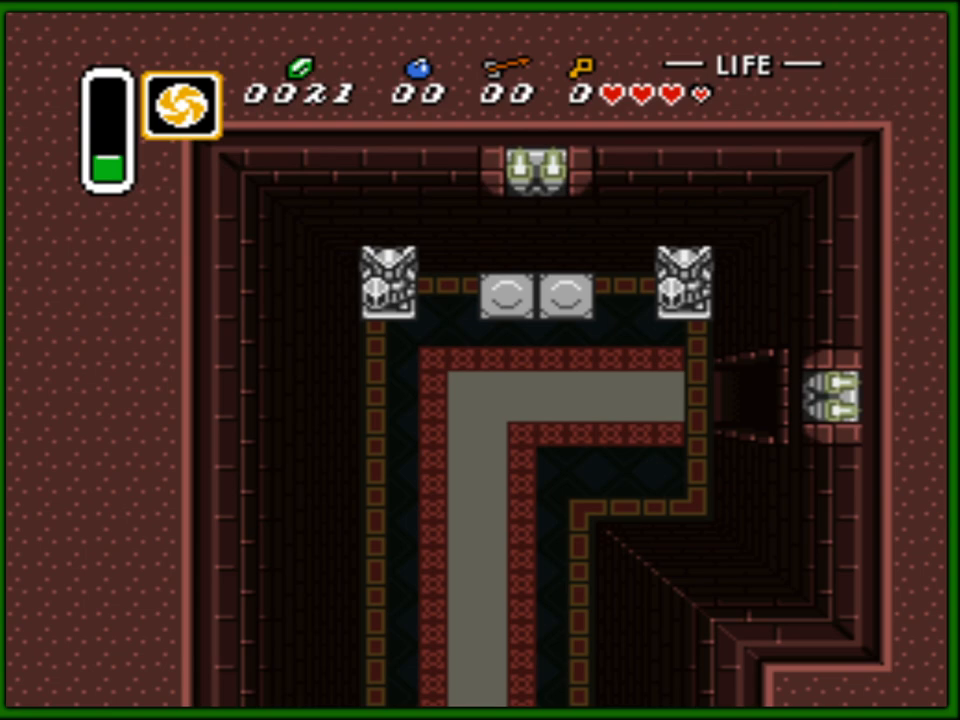
{"buttons": [], "events": [[483, "DPAD_RIGHT", "up"]]}
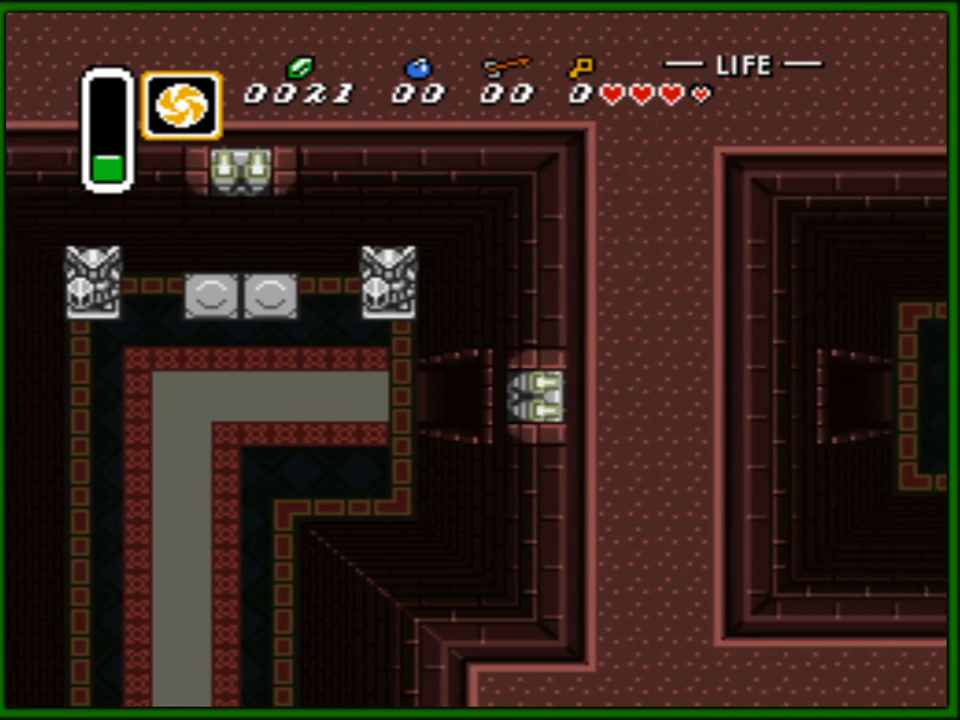
{"buttons": ["DPAD_RIGHT"], "events": [[200, "DPAD_RIGHT", "down"]]}
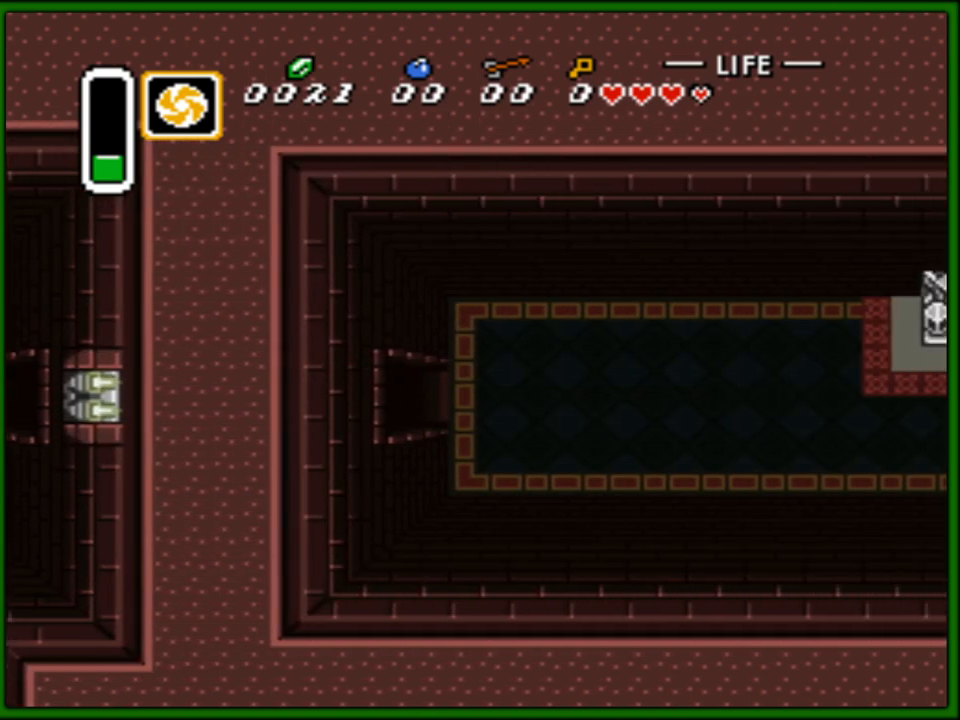
{"buttons": ["DPAD_RIGHT"], "events": []}
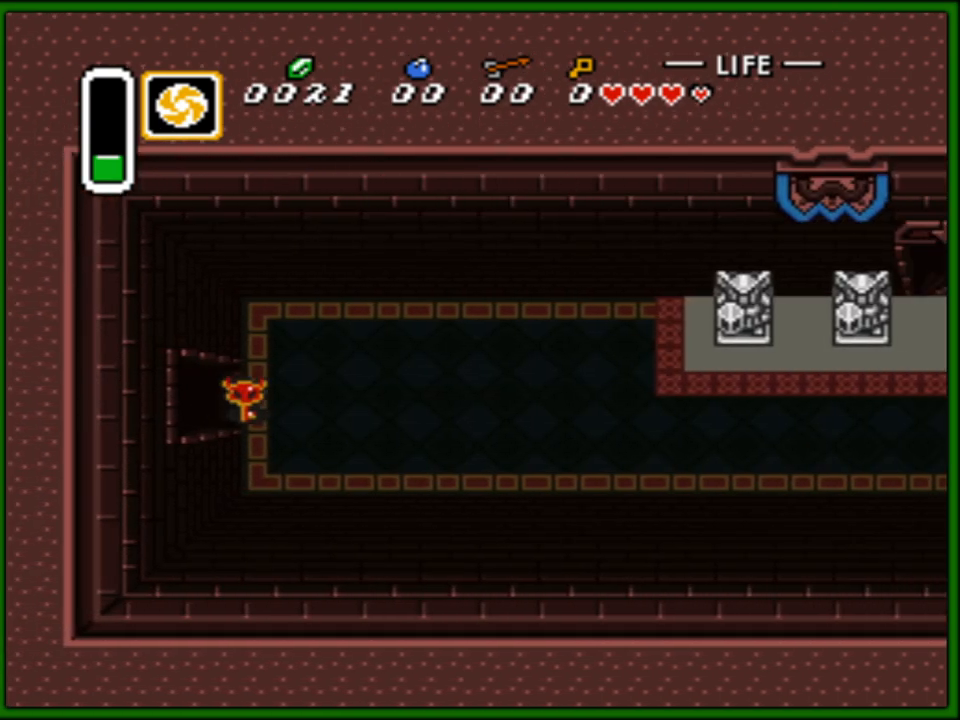
{"buttons": ["DPAD_RIGHT"], "events": [[83, "B", "down"], [217, "B", "up"], [283, "B", "down"], [367, "B", "up"]]}
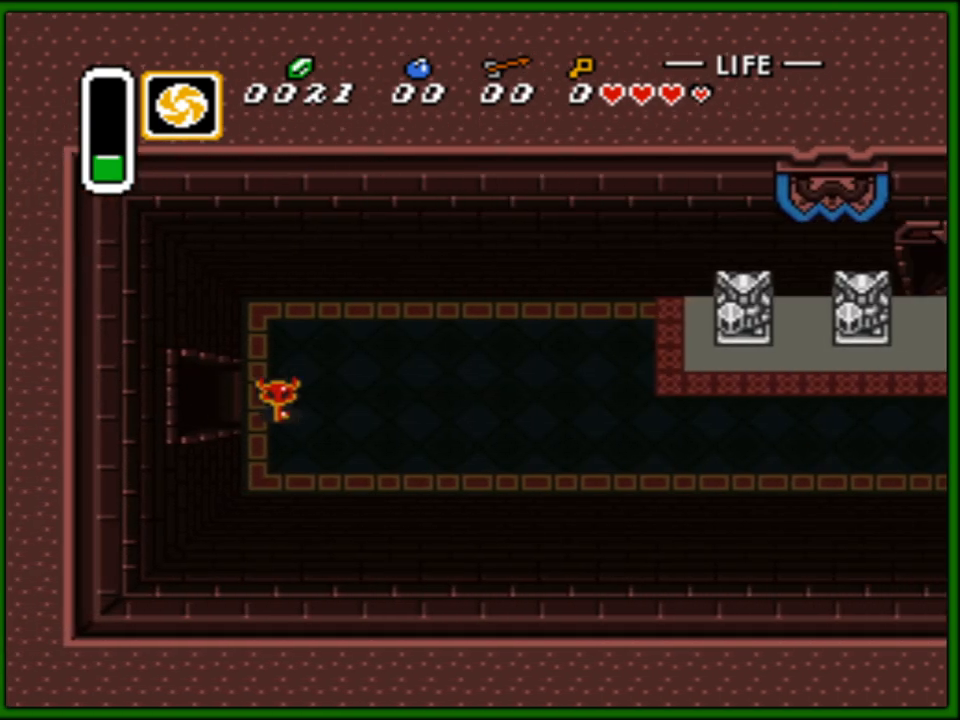
{"buttons": ["DPAD_RIGHT"], "events": []}
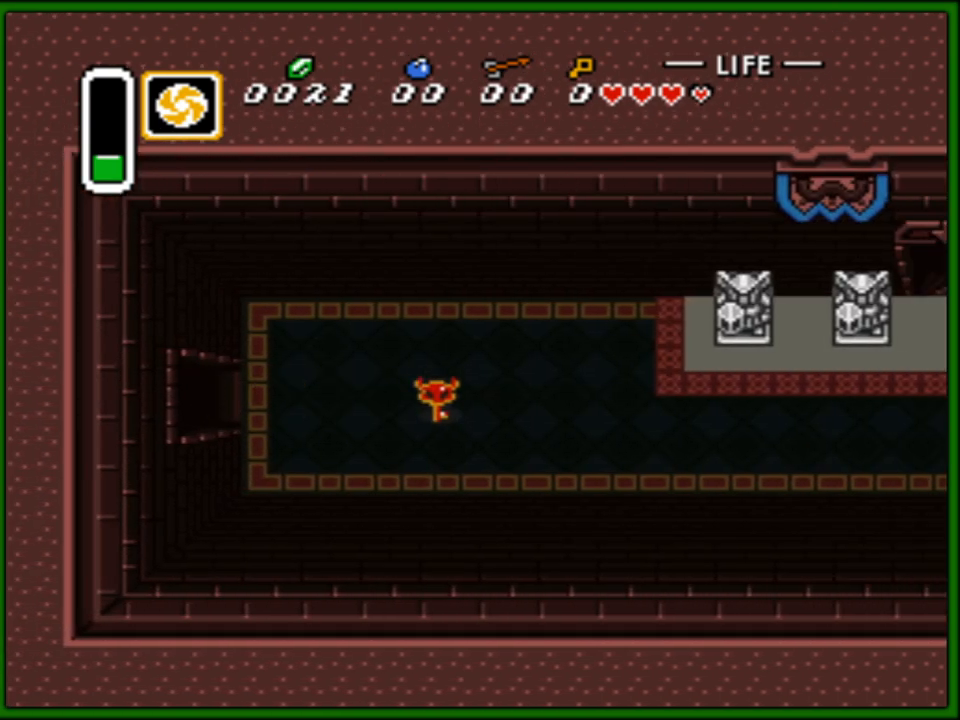
{"buttons": ["DPAD_RIGHT"], "events": []}
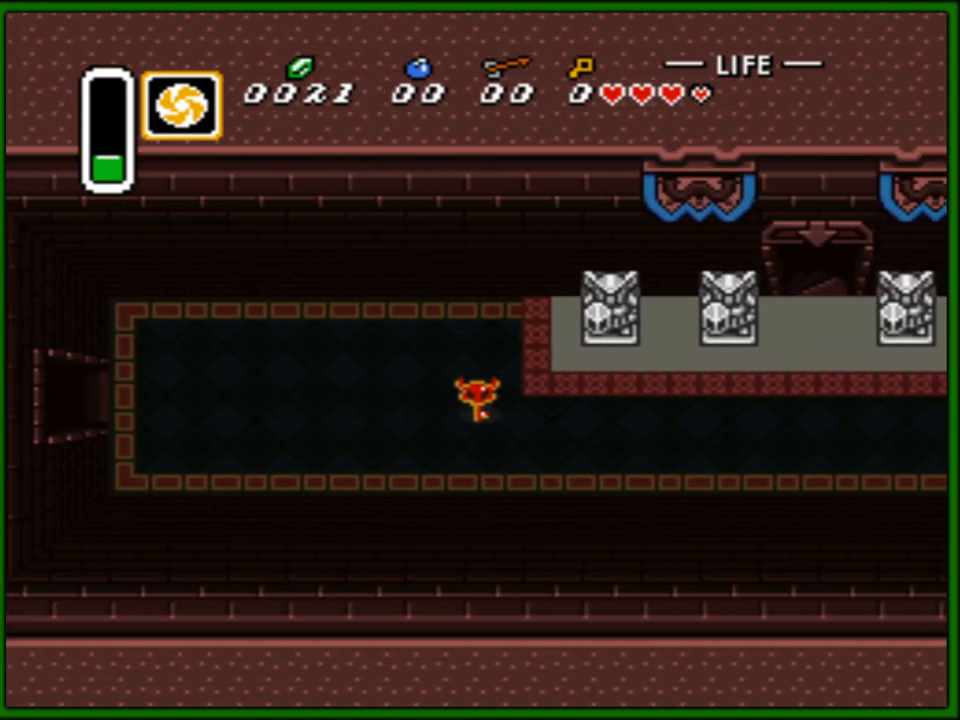
{"buttons": ["DPAD_RIGHT"], "events": []}
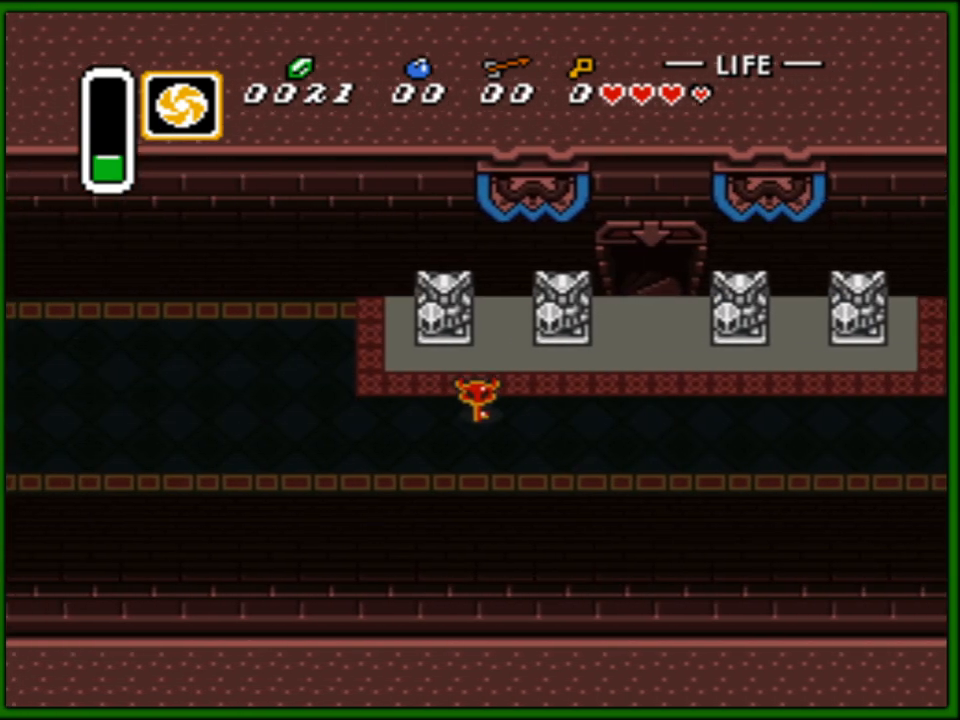
{"buttons": ["DPAD_RIGHT"], "events": []}
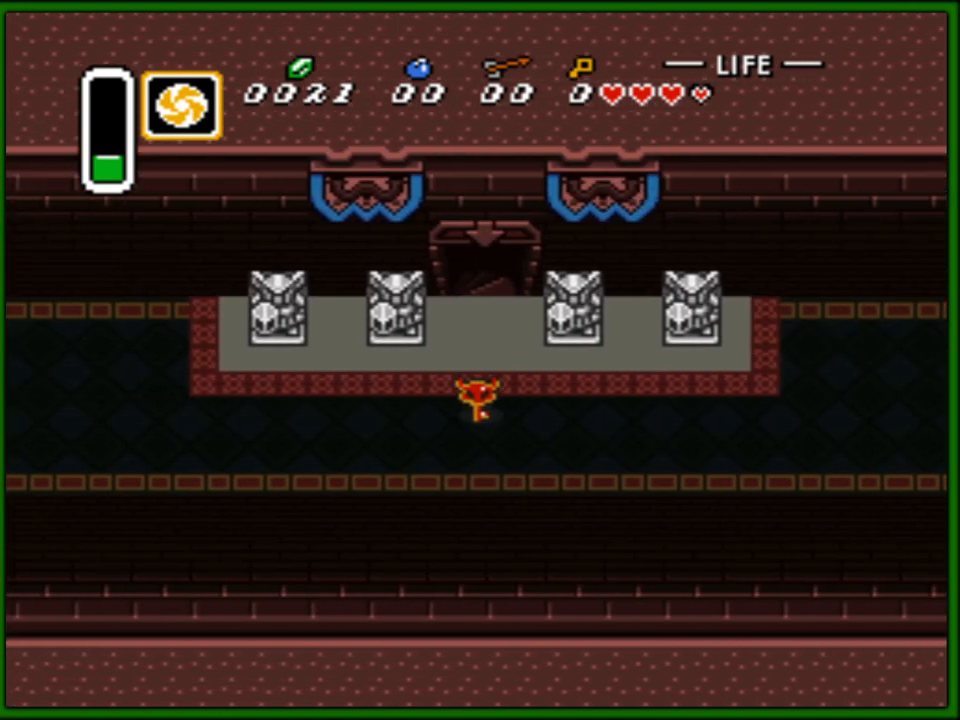
{"buttons": ["DPAD_RIGHT"], "events": []}